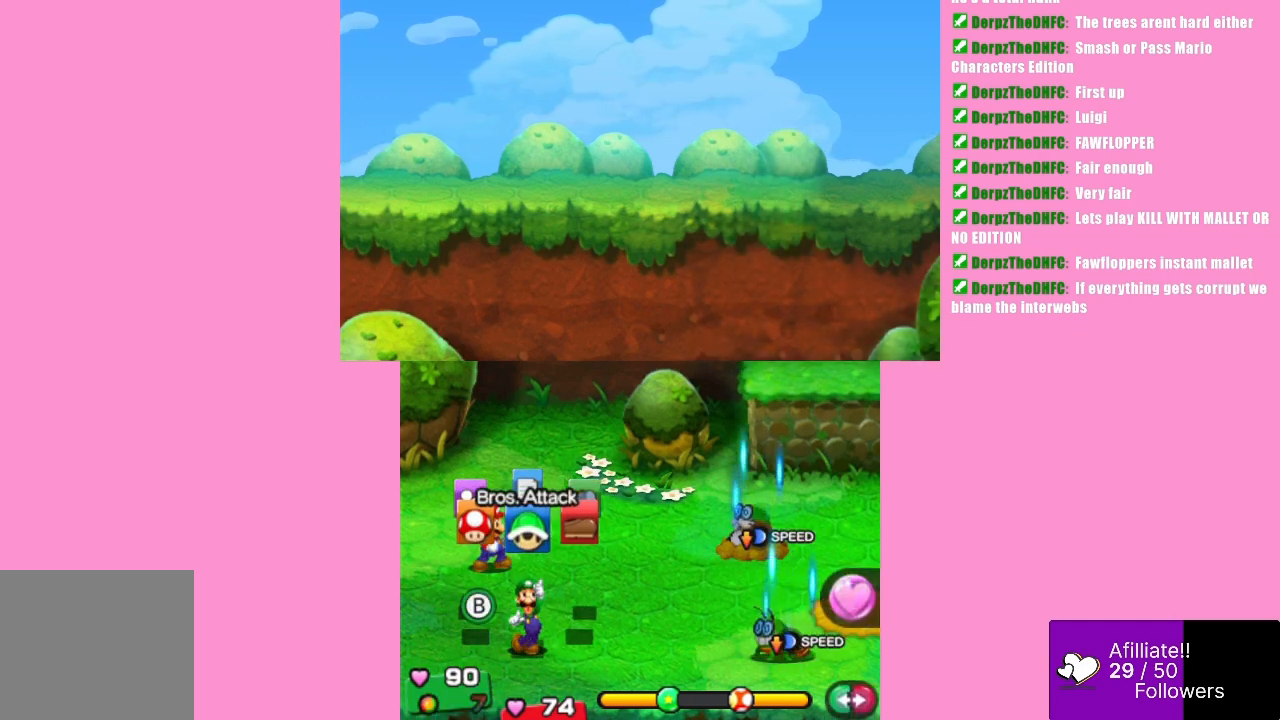
Gameplay with a controller (Xbox layout); each line is a JSON object with the inputs held at the frame after it. "events" lists button and stick changes between this image and that frame as [ms after this image, input, new state], when the widget could be followed in between. Not read: L3 R3 right_stick.
{"buttons": [], "left_stick": "center", "events": []}
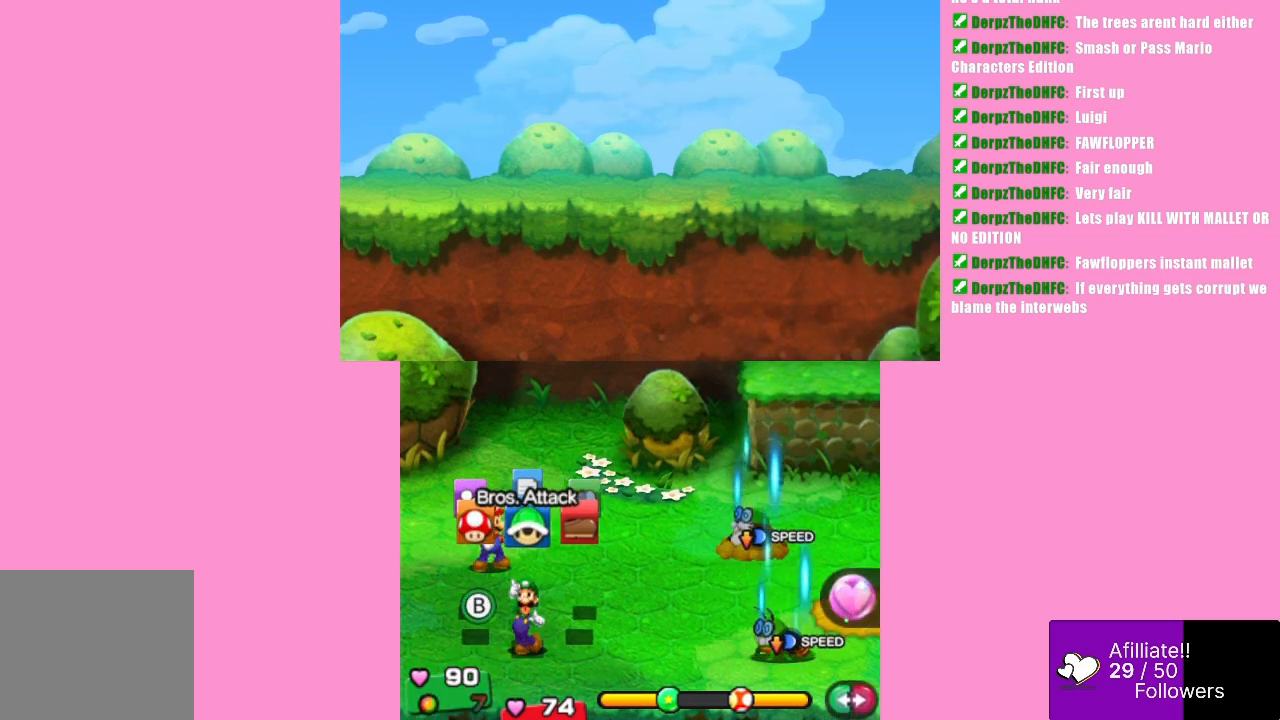
{"buttons": [], "left_stick": "center", "events": []}
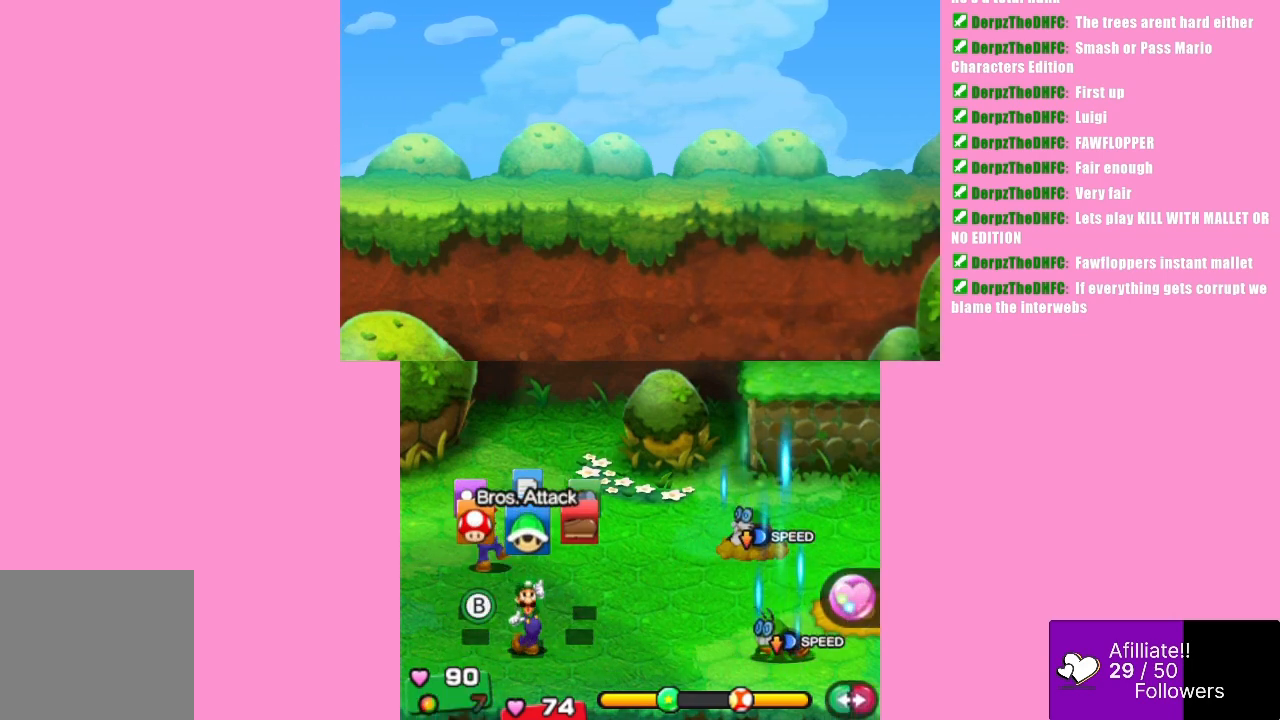
{"buttons": [], "left_stick": "center", "events": [[233, "left_stick", "left"], [400, "left_stick", "center"]]}
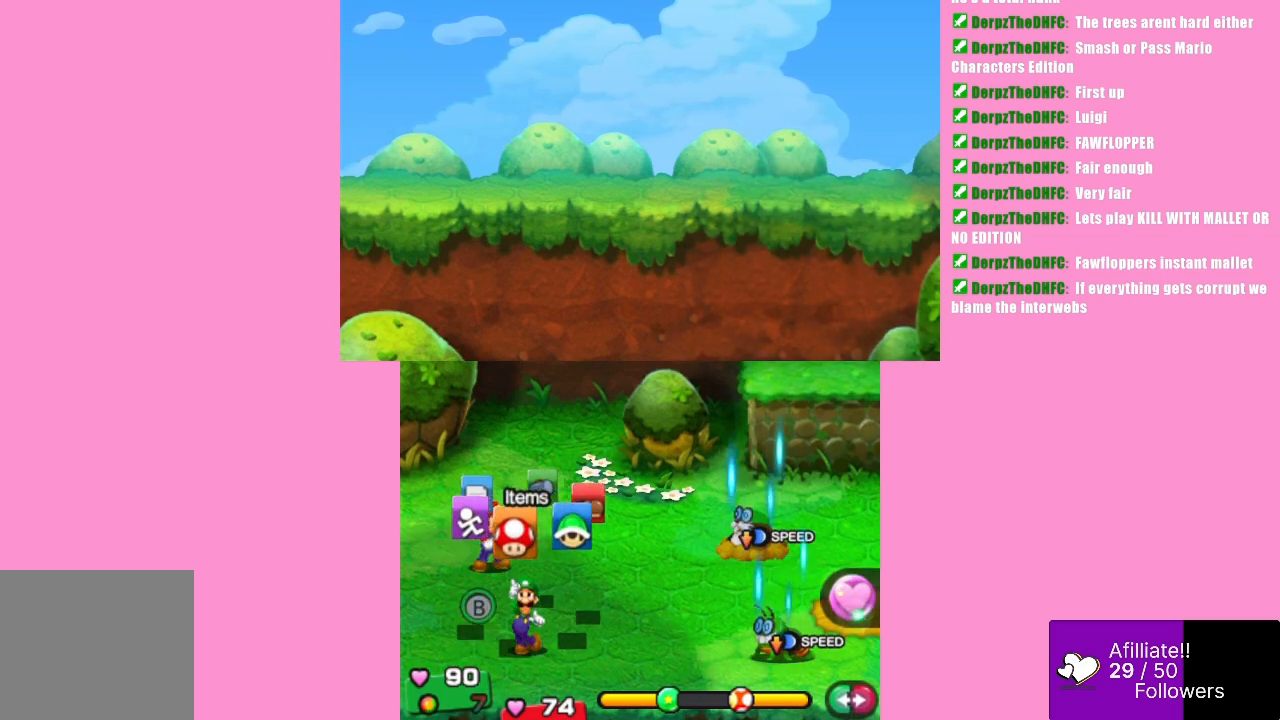
{"buttons": [], "left_stick": "center", "events": []}
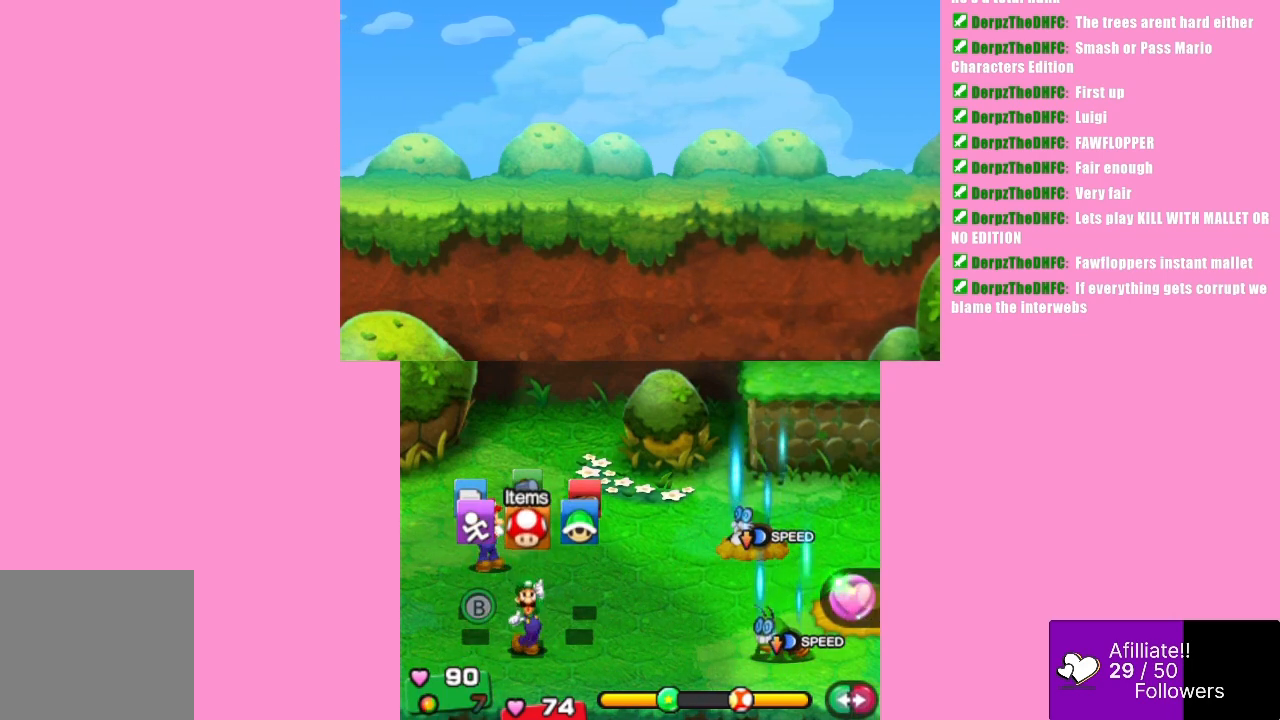
{"buttons": [], "left_stick": "center", "events": [[67, "A", "down"], [167, "A", "up"]]}
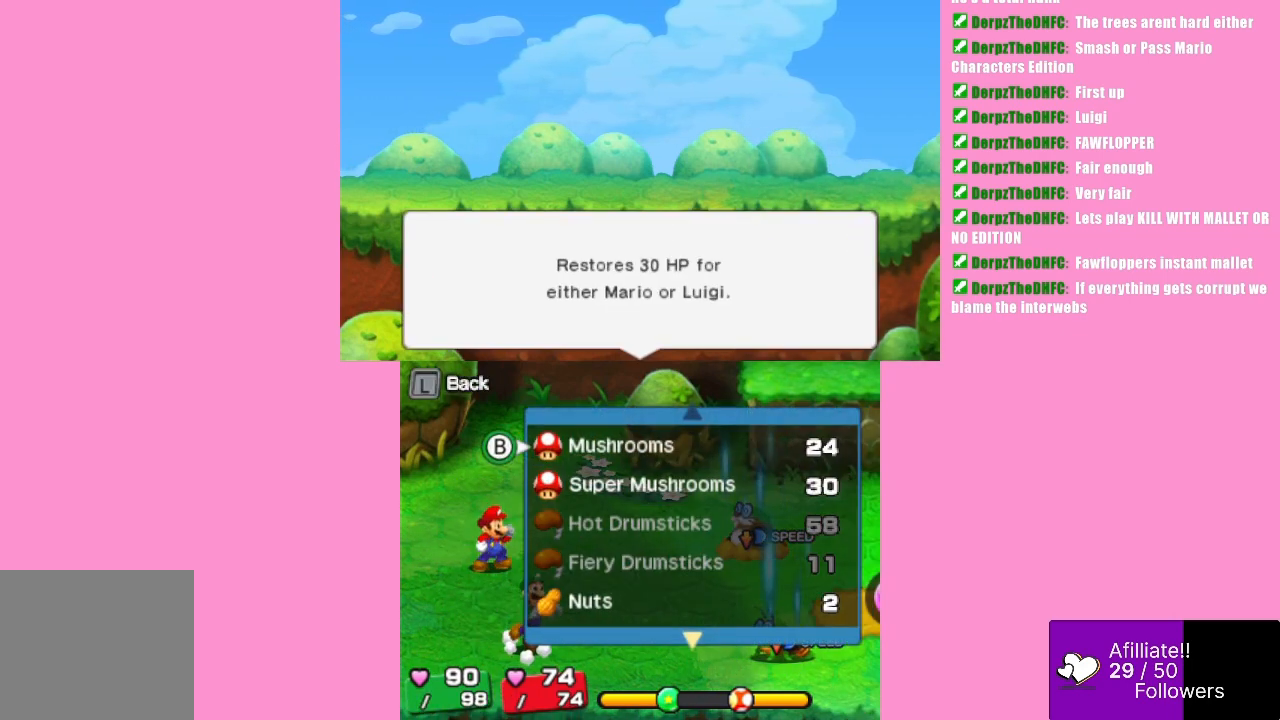
{"buttons": [], "left_stick": "down", "events": [[167, "left_stick", "down"]]}
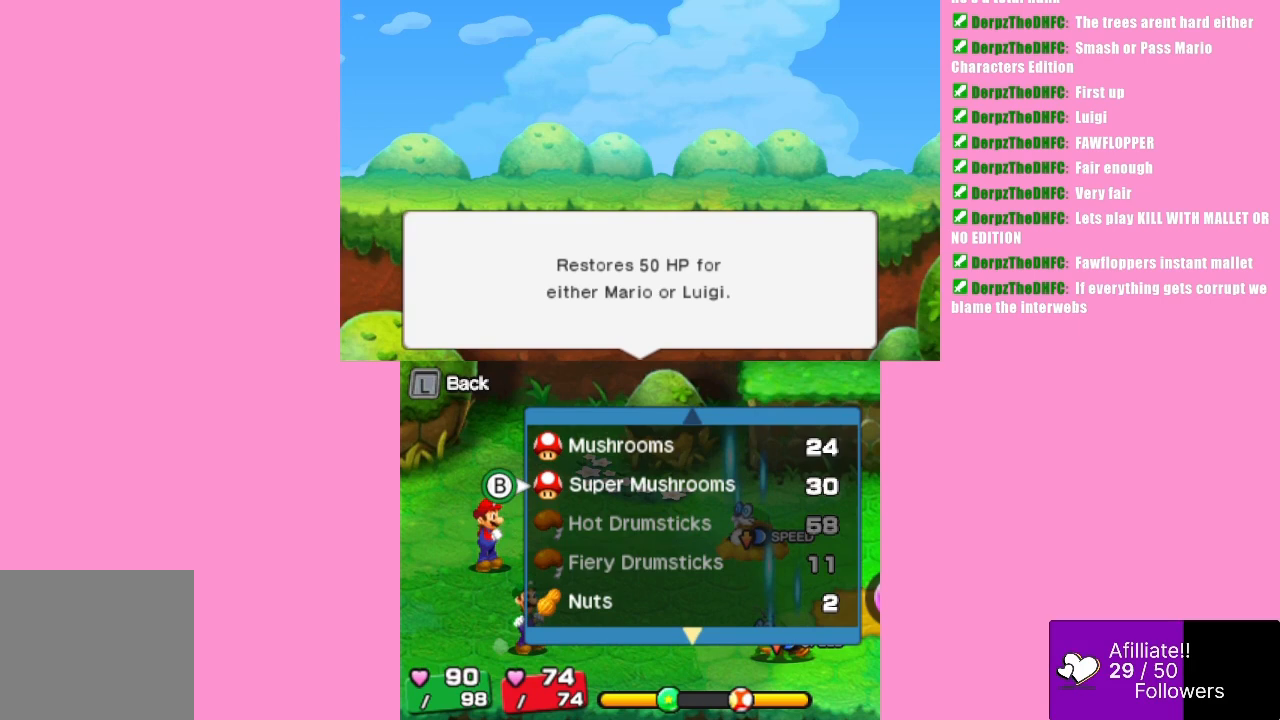
{"buttons": [], "left_stick": "center", "events": [[267, "left_stick", "center"]]}
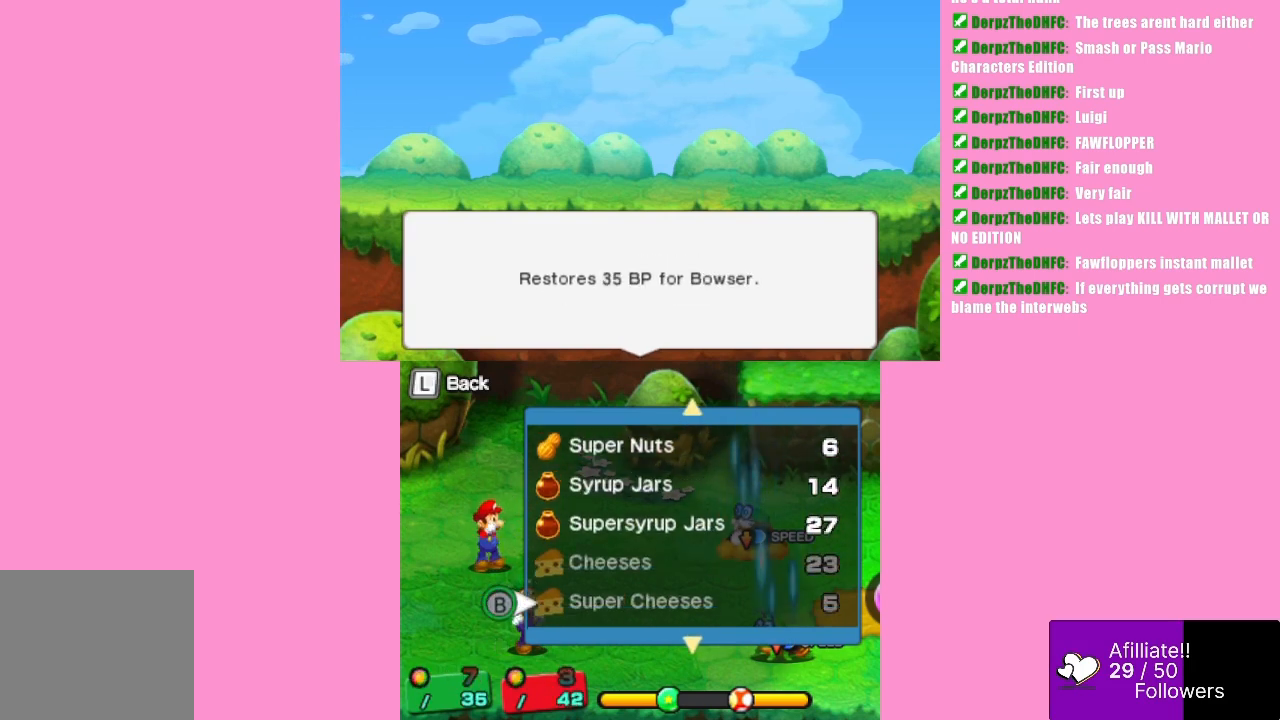
{"buttons": [], "left_stick": "center", "events": [[133, "left_stick", "up"], [267, "left_stick", "center"], [400, "left_stick", "up"], [500, "left_stick", "center"]]}
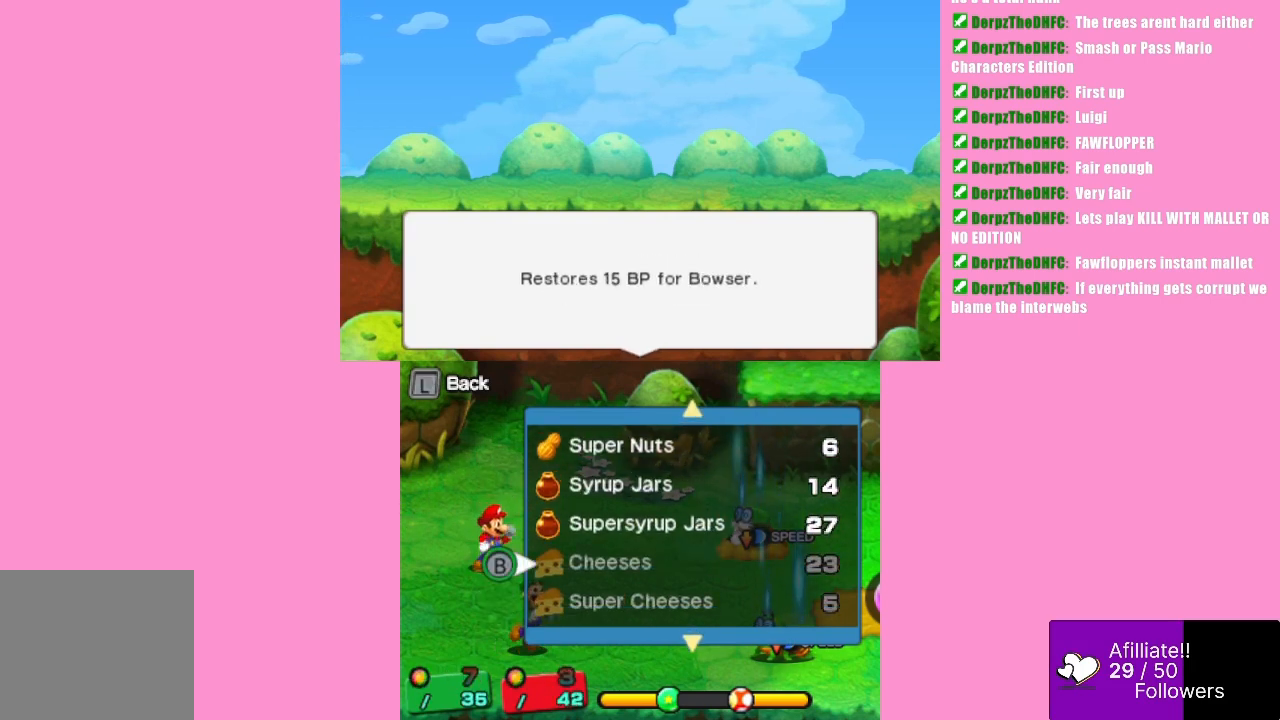
{"buttons": [], "left_stick": "center", "events": [[233, "left_stick", "up"], [367, "left_stick", "center"]]}
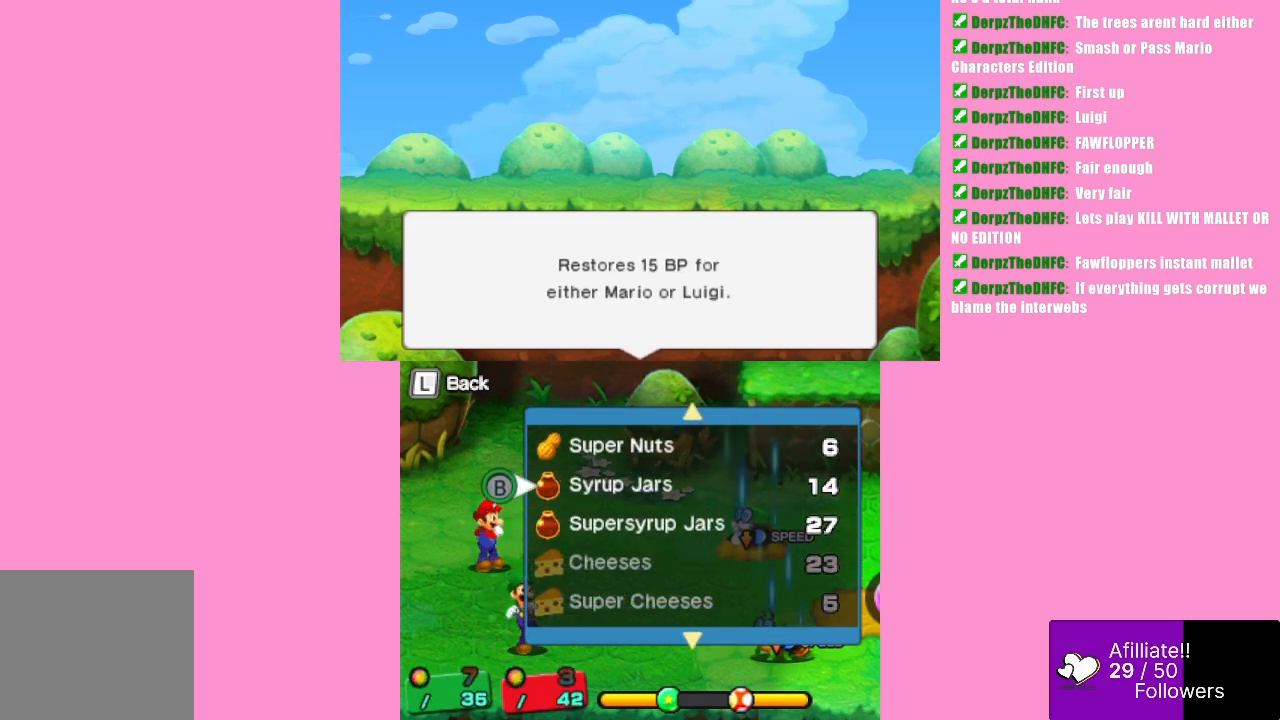
{"buttons": [], "left_stick": "center", "events": [[233, "left_stick", "down"], [400, "left_stick", "center"]]}
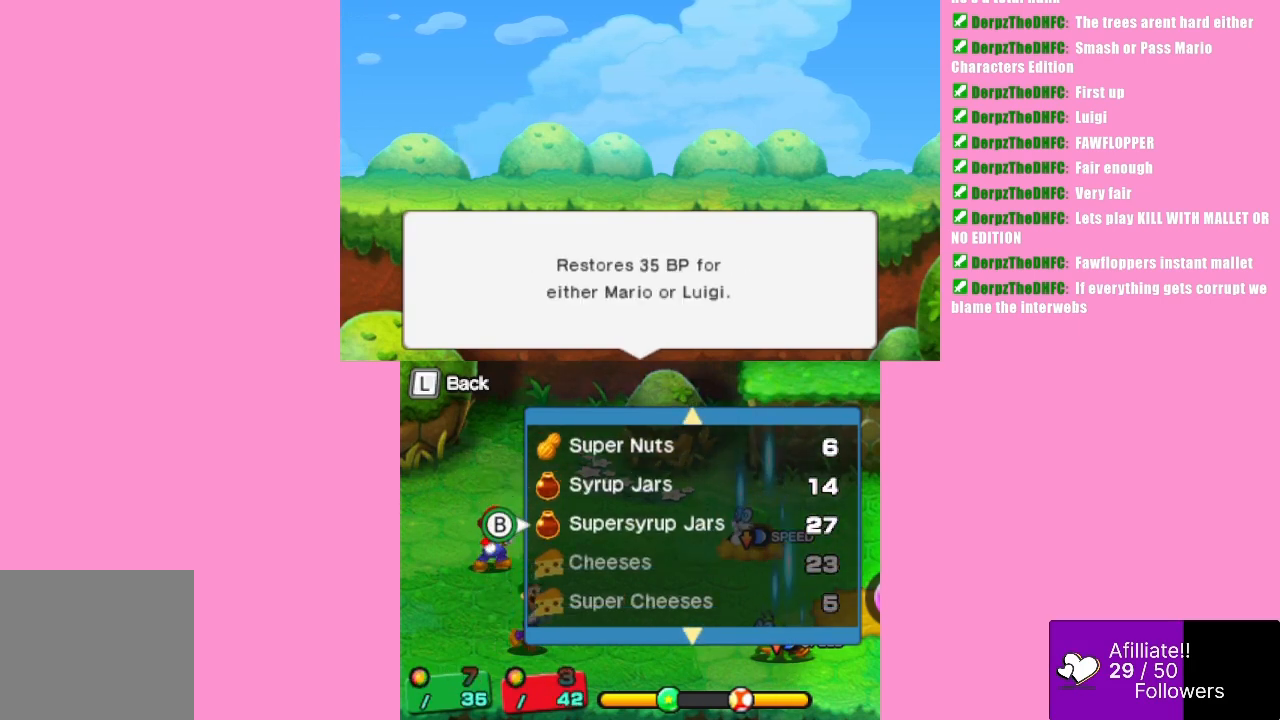
{"buttons": [], "left_stick": "down", "events": [[300, "left_stick", "down"]]}
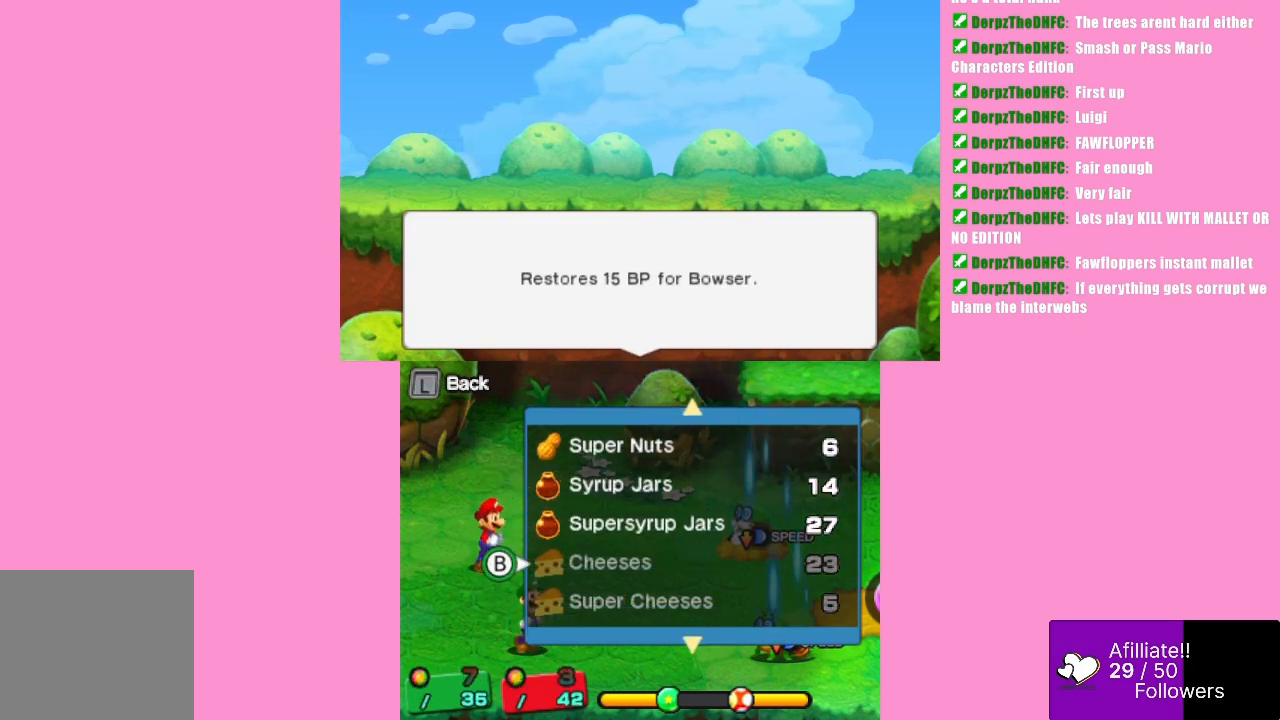
{"buttons": [], "left_stick": "center", "events": [[400, "left_stick", "center"]]}
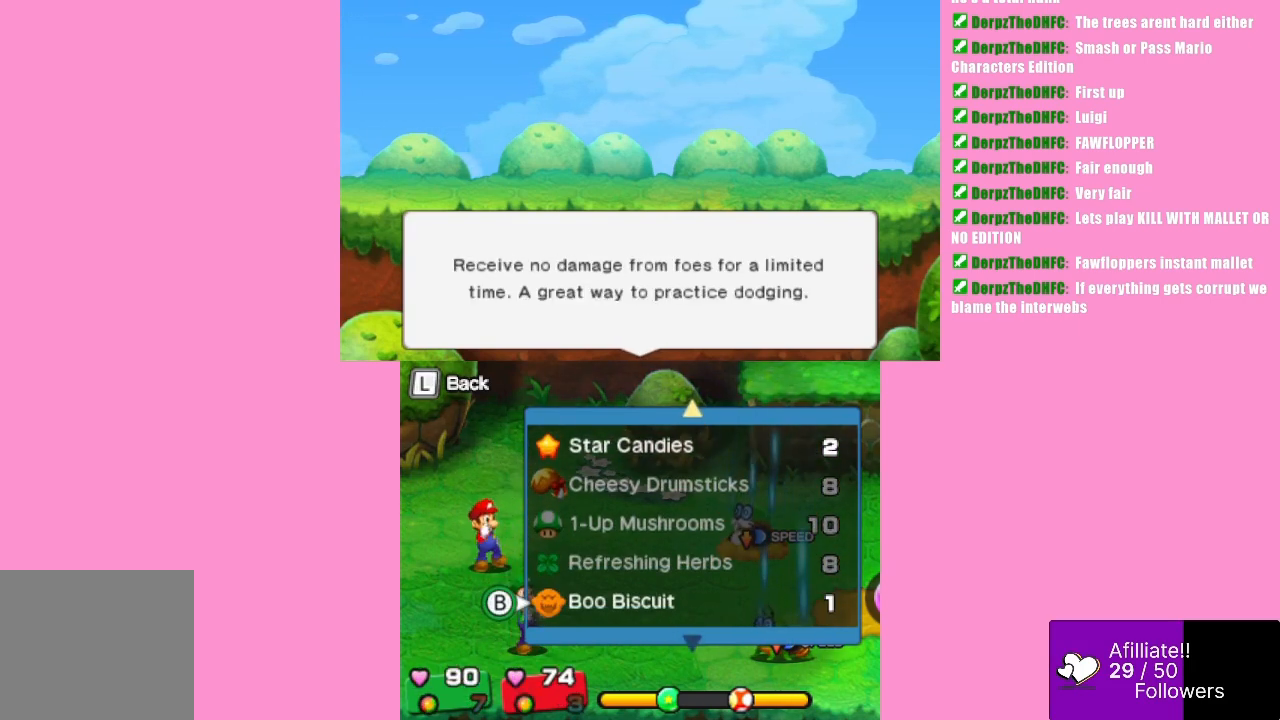
{"buttons": [], "left_stick": "up", "events": [[133, "left_stick", "up"]]}
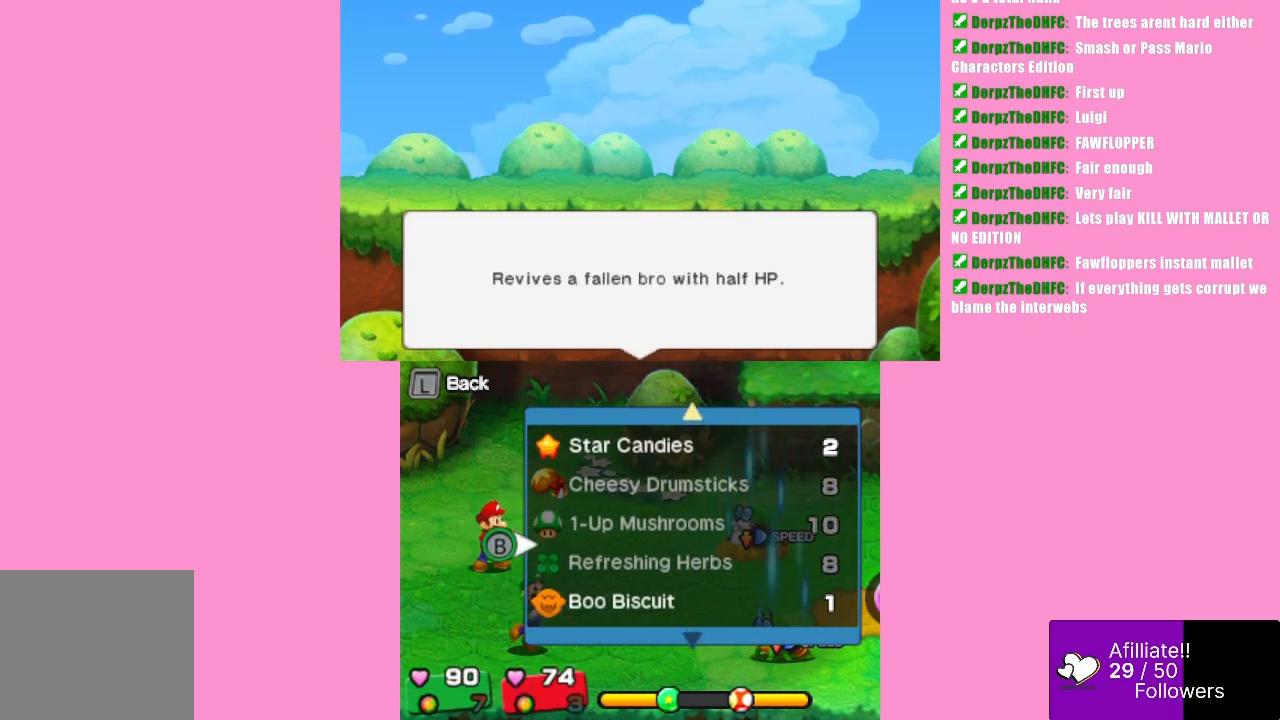
{"buttons": [], "left_stick": "down", "events": [[67, "left_stick", "down"]]}
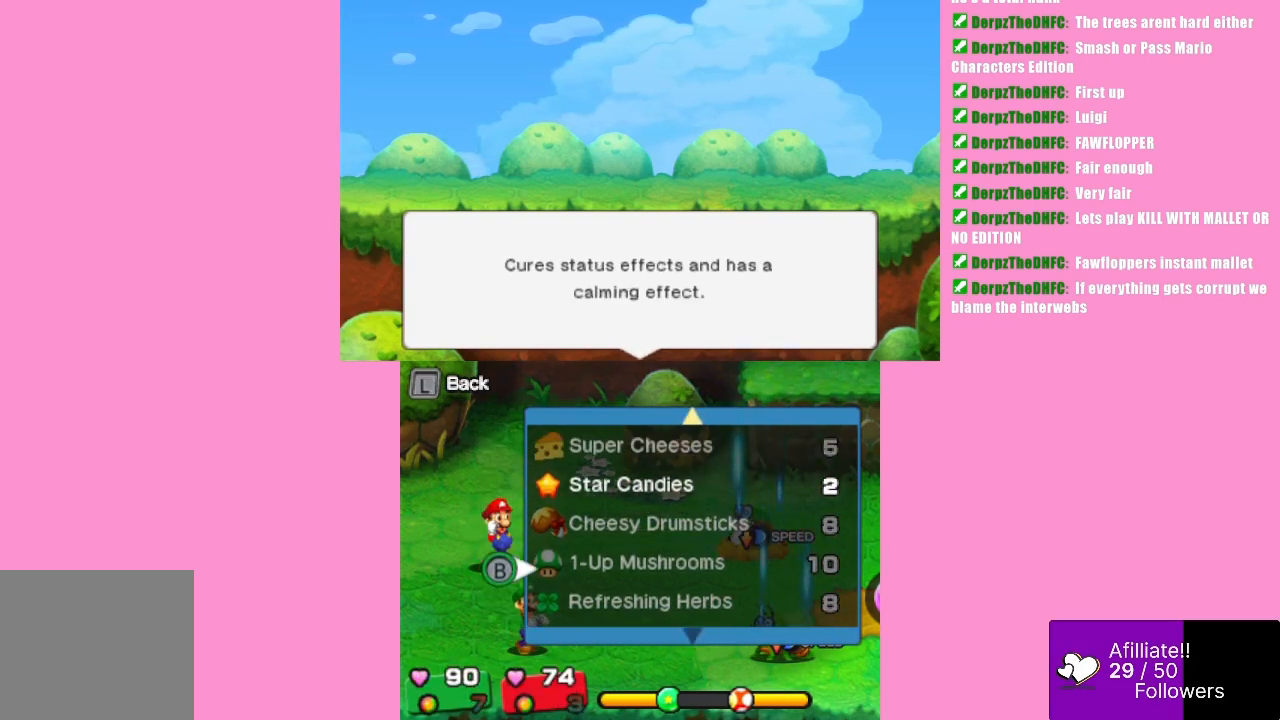
{"buttons": [], "left_stick": "up", "events": [[200, "left_stick", "center"], [433, "left_stick", "up"]]}
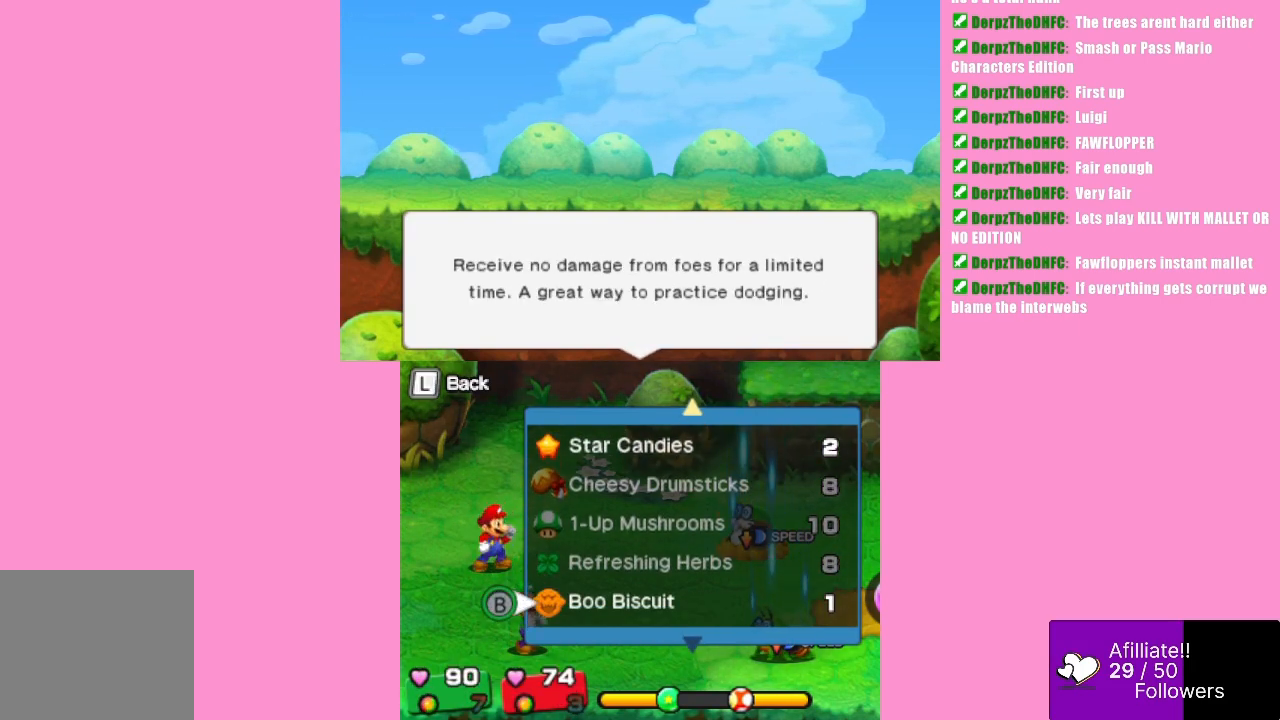
{"buttons": [], "left_stick": "up", "events": []}
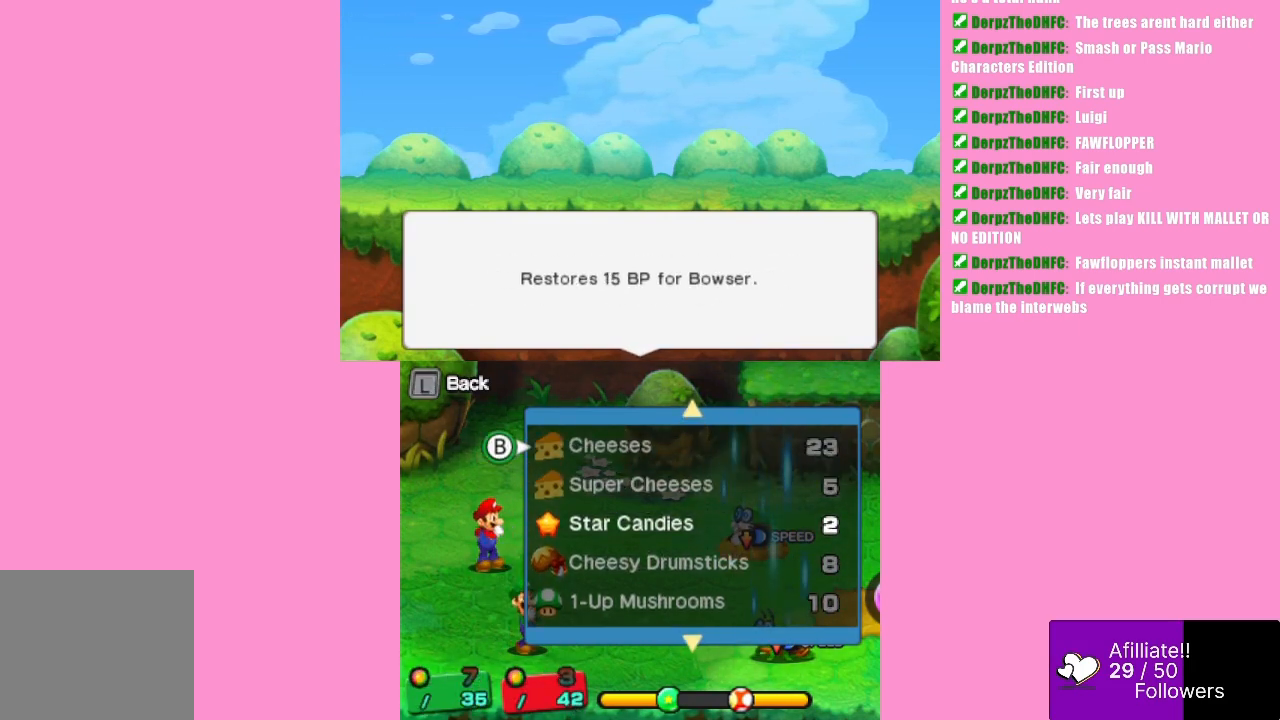
{"buttons": [], "left_stick": "center", "events": [[100, "left_stick", "center"], [367, "left_stick", "down"], [500, "left_stick", "center"]]}
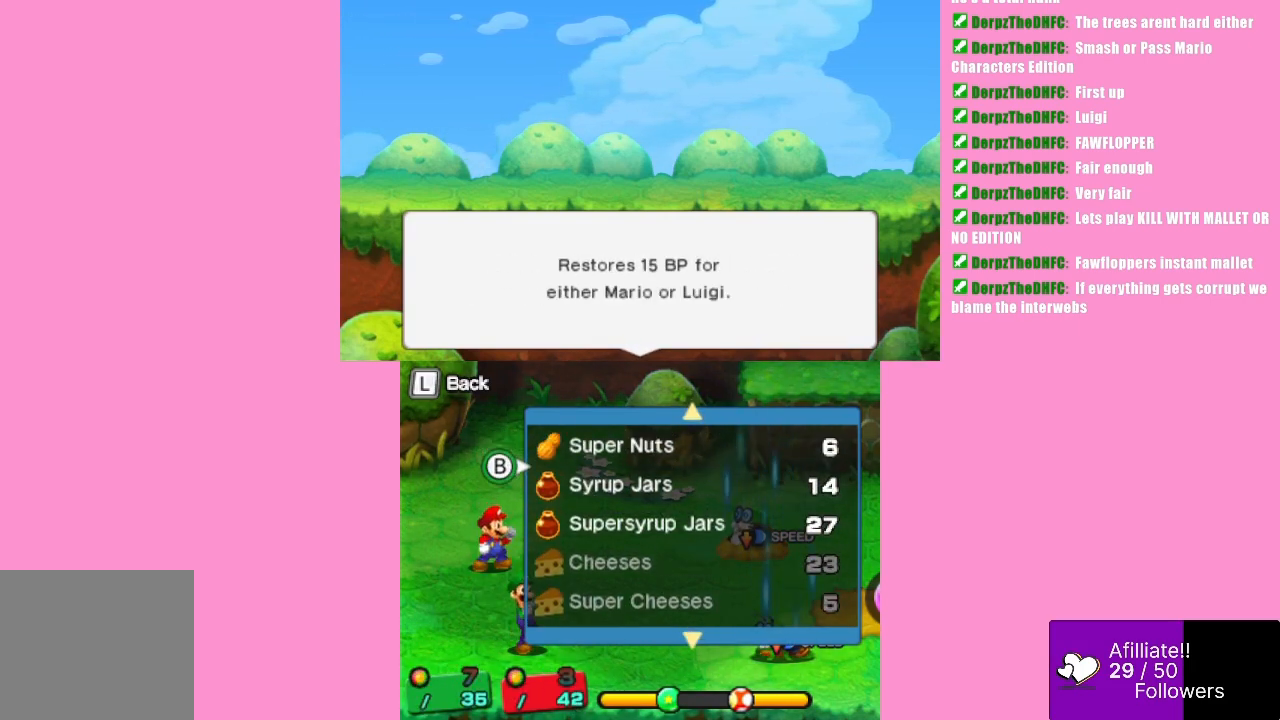
{"buttons": [], "left_stick": "center", "events": [[100, "left_stick", "down"], [233, "left_stick", "center"]]}
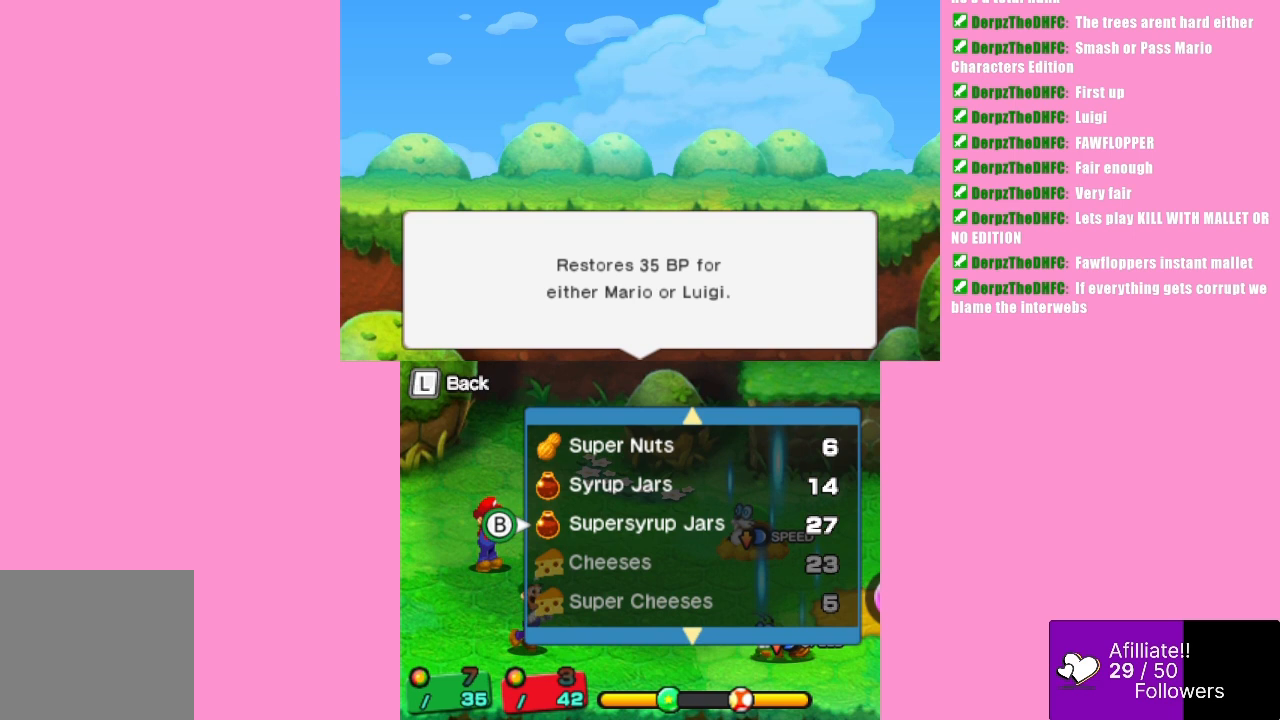
{"buttons": [], "left_stick": "center", "events": [[333, "A", "down"], [467, "A", "up"]]}
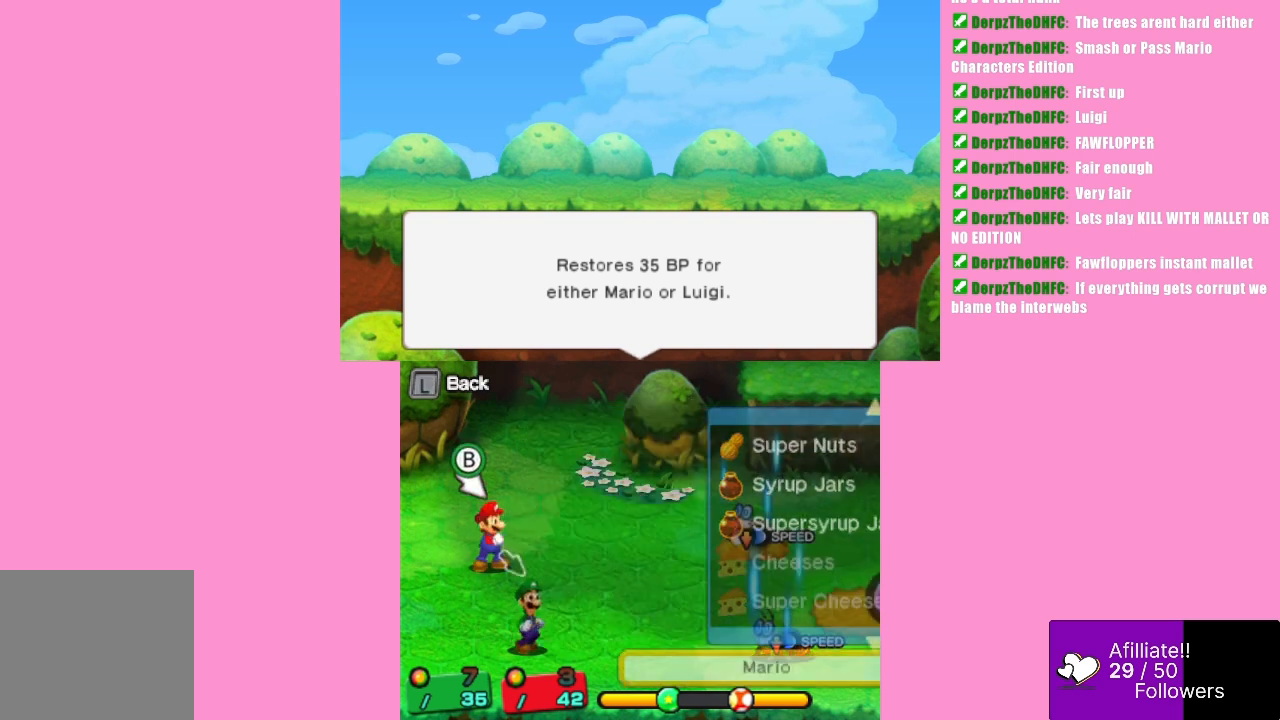
{"buttons": [], "left_stick": "center", "events": []}
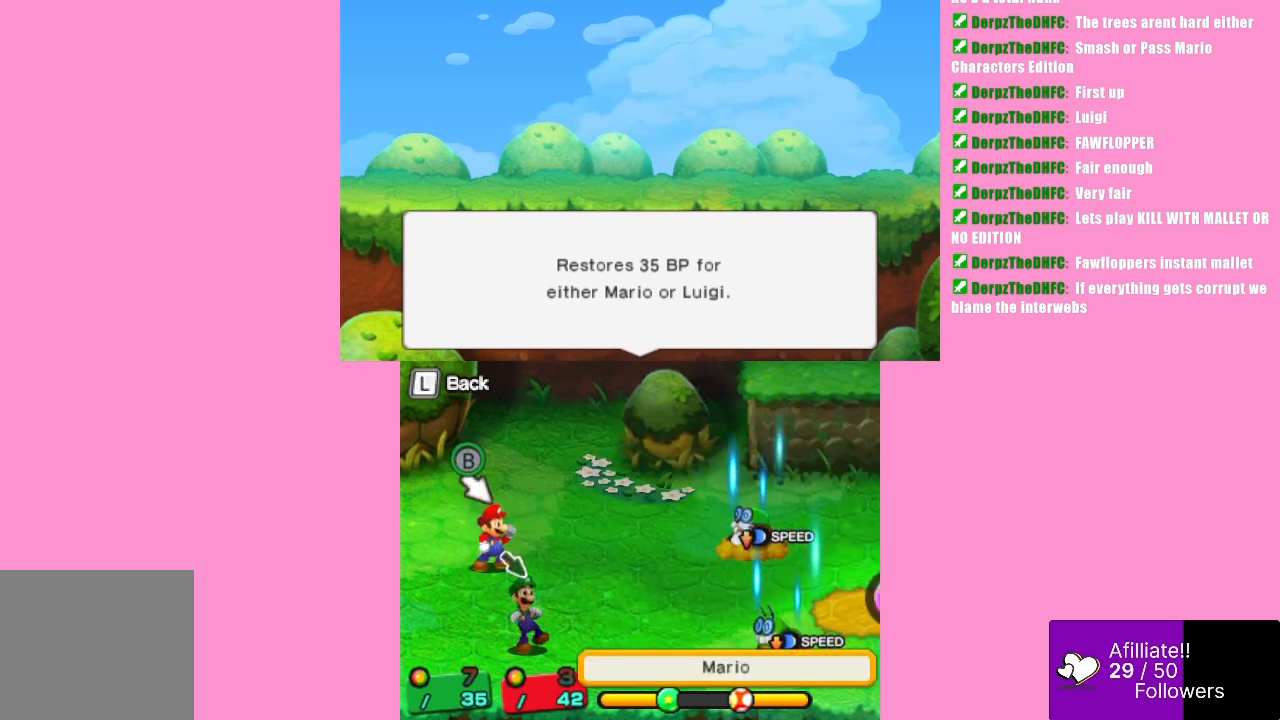
{"buttons": [], "left_stick": "center", "events": []}
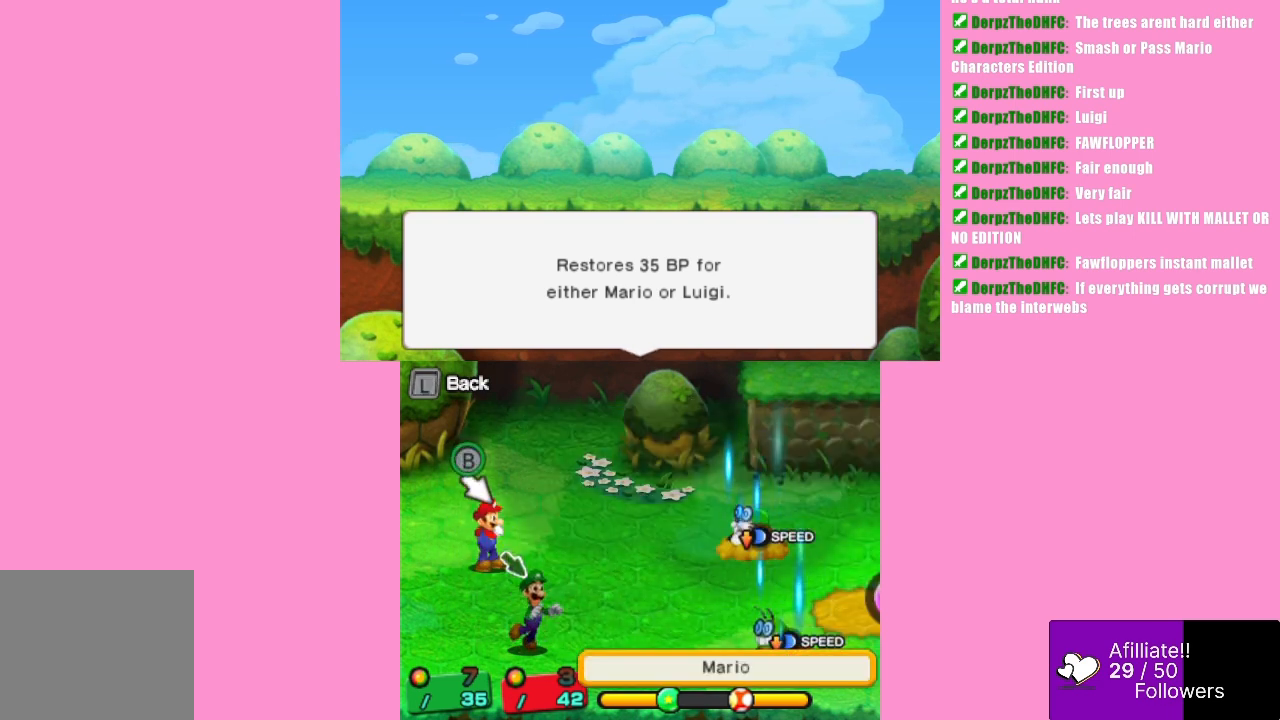
{"buttons": ["A"], "left_stick": "center", "events": [[467, "A", "down"]]}
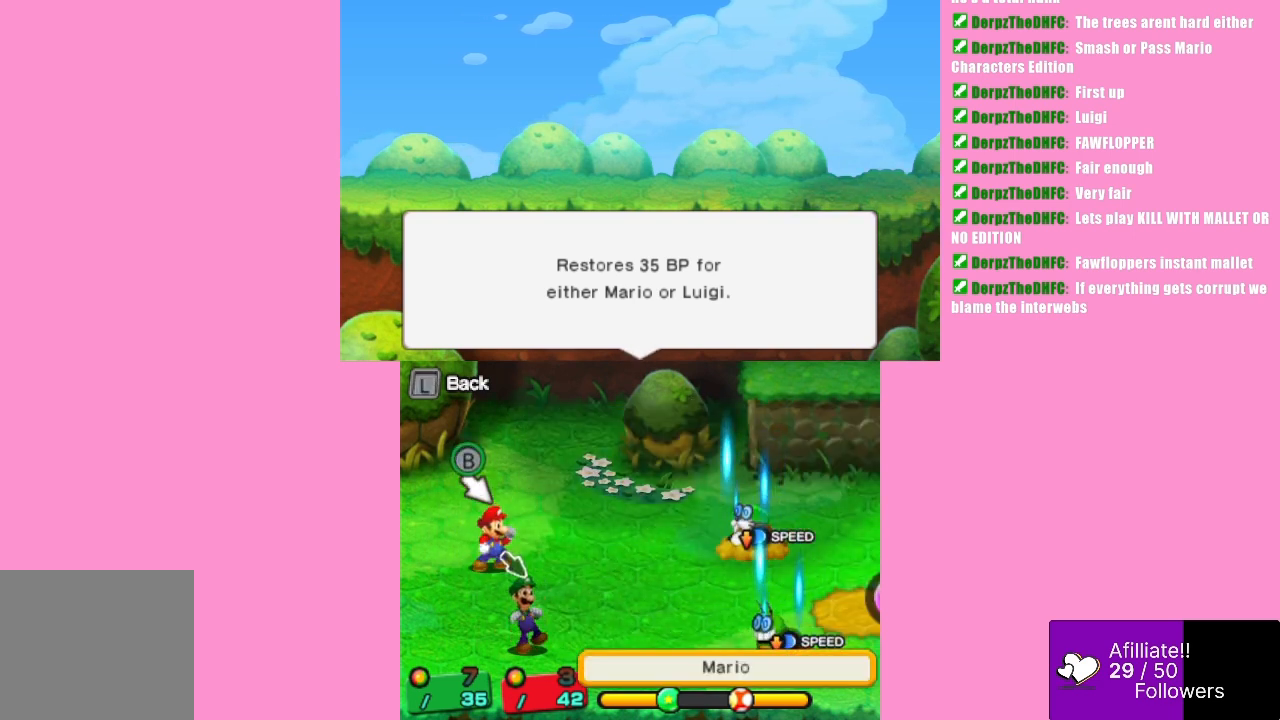
{"buttons": [], "left_stick": "center", "events": [[67, "A", "up"]]}